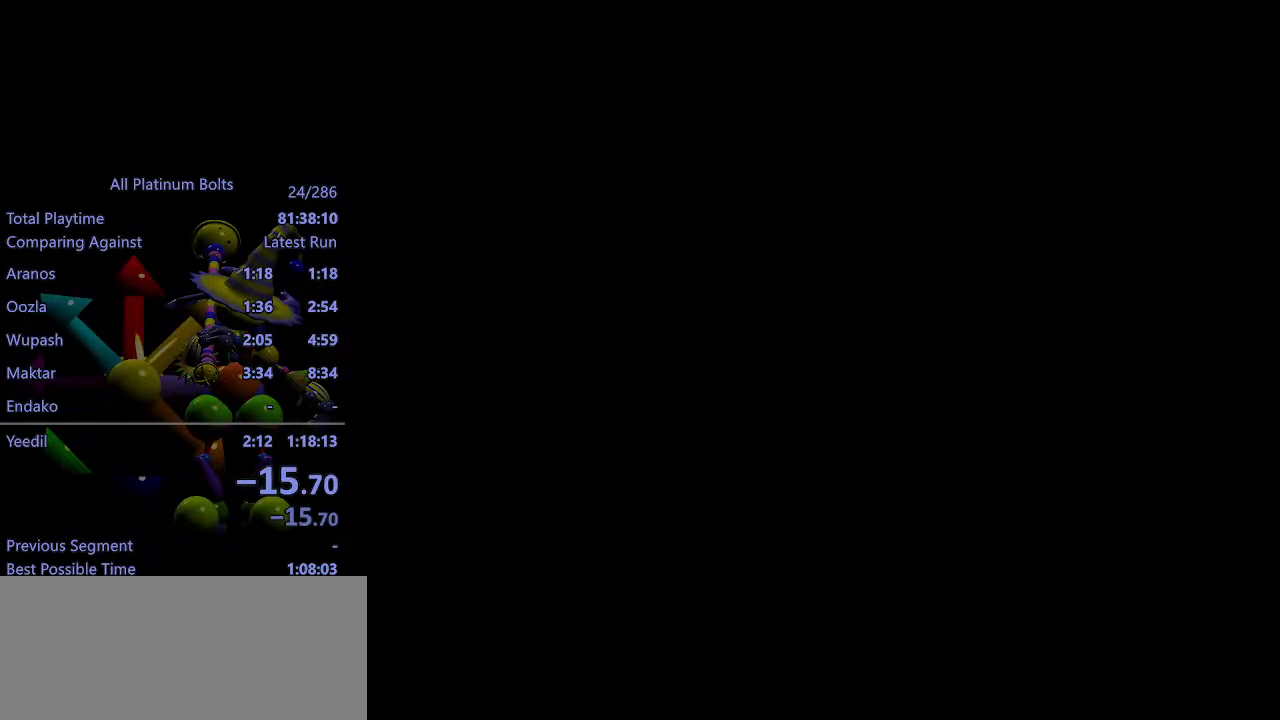
Gameplay with a controller (PlayStation layout); each line is a JSON object with the inputs held at the frame after it. "events" lists button and stick changes between this image and that frame as [ms after this image, input, new state], when the widget could be followed in between. Not read: L3 R3.
{"buttons": [], "left_stick": "center", "right_stick": "center", "events": [[33, "CROSS", "down"], [100, "CROSS", "up"], [167, "CROSS", "down"], [217, "CROSS", "up"], [300, "CROSS", "down"], [383, "CROSS", "up"]]}
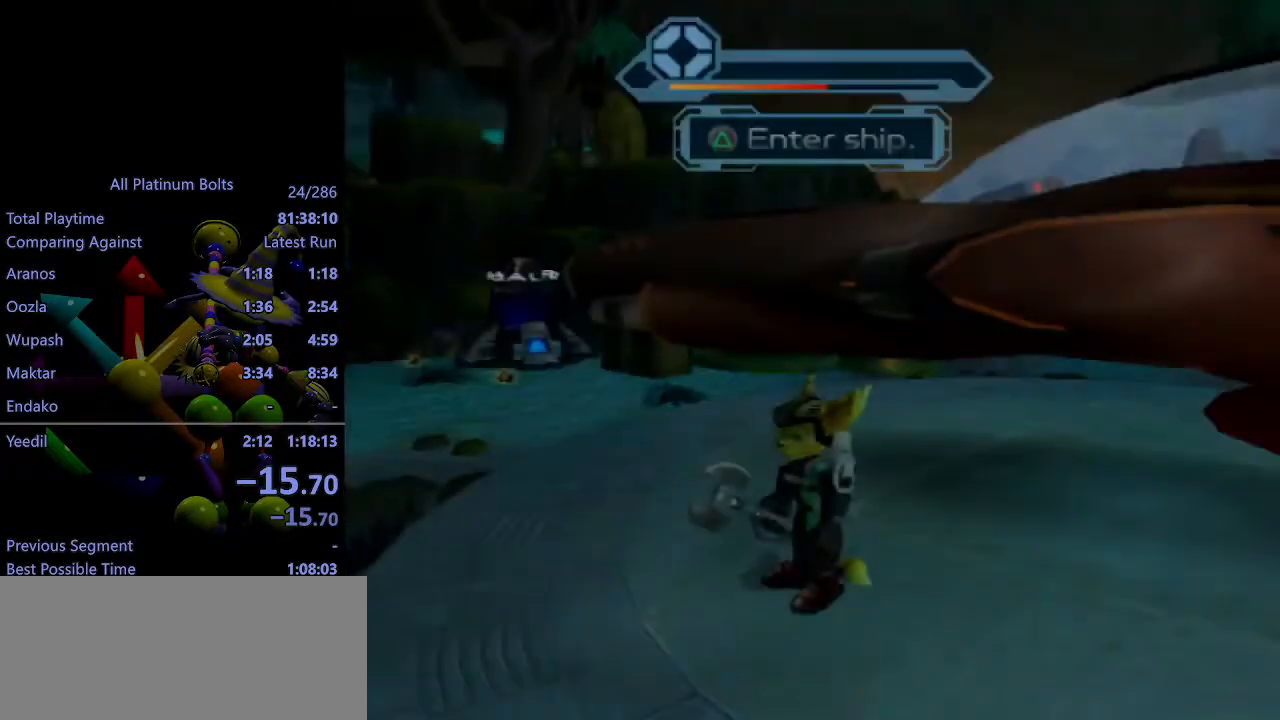
{"buttons": ["DPAD_UP"], "left_stick": "center", "right_stick": "center", "events": [[50, "START", "down"], [200, "DPAD_UP", "down"], [200, "START", "up"], [283, "DPAD_UP", "up"], [350, "START", "down"], [483, "DPAD_UP", "down"], [483, "START", "up"]]}
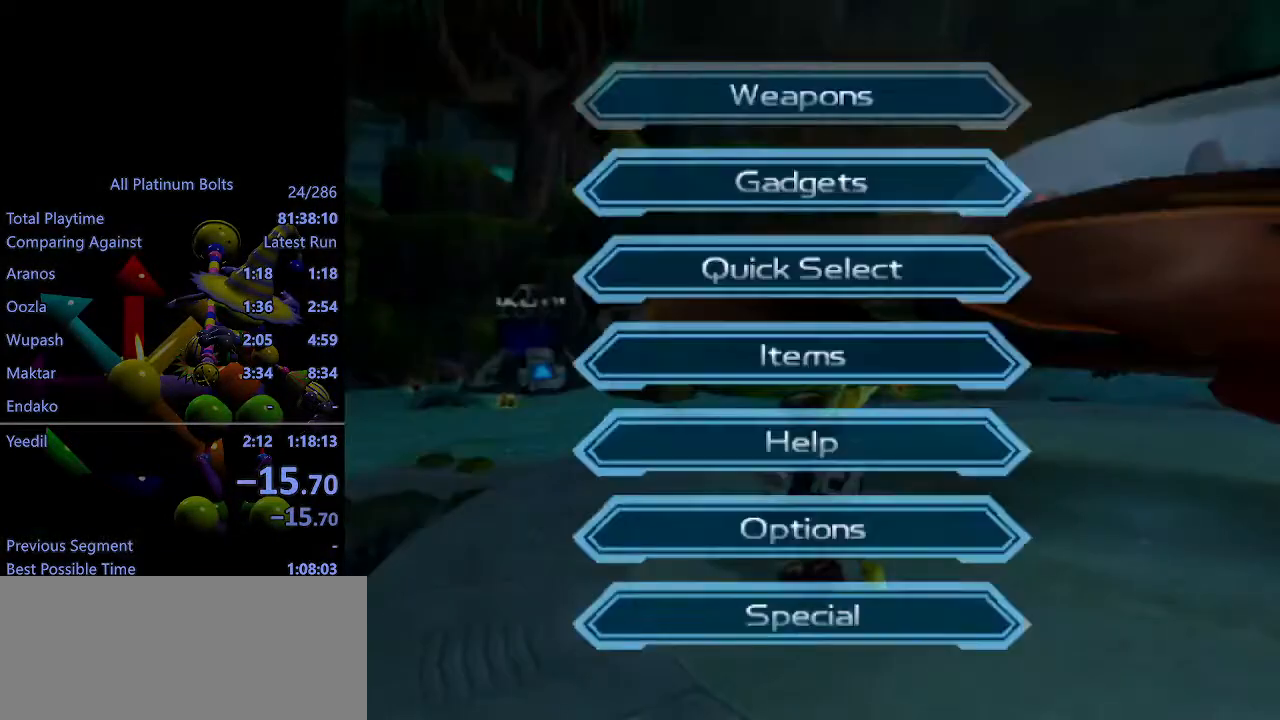
{"buttons": ["DPAD_DOWN"], "left_stick": "center", "right_stick": "center", "events": [[50, "DPAD_UP", "up"], [100, "DPAD_UP", "down"], [183, "CROSS", "down"], [183, "DPAD_UP", "up"], [283, "CROSS", "up"], [300, "DPAD_DOWN", "down"], [383, "DPAD_DOWN", "up"], [417, "DPAD_DOWN", "down"]]}
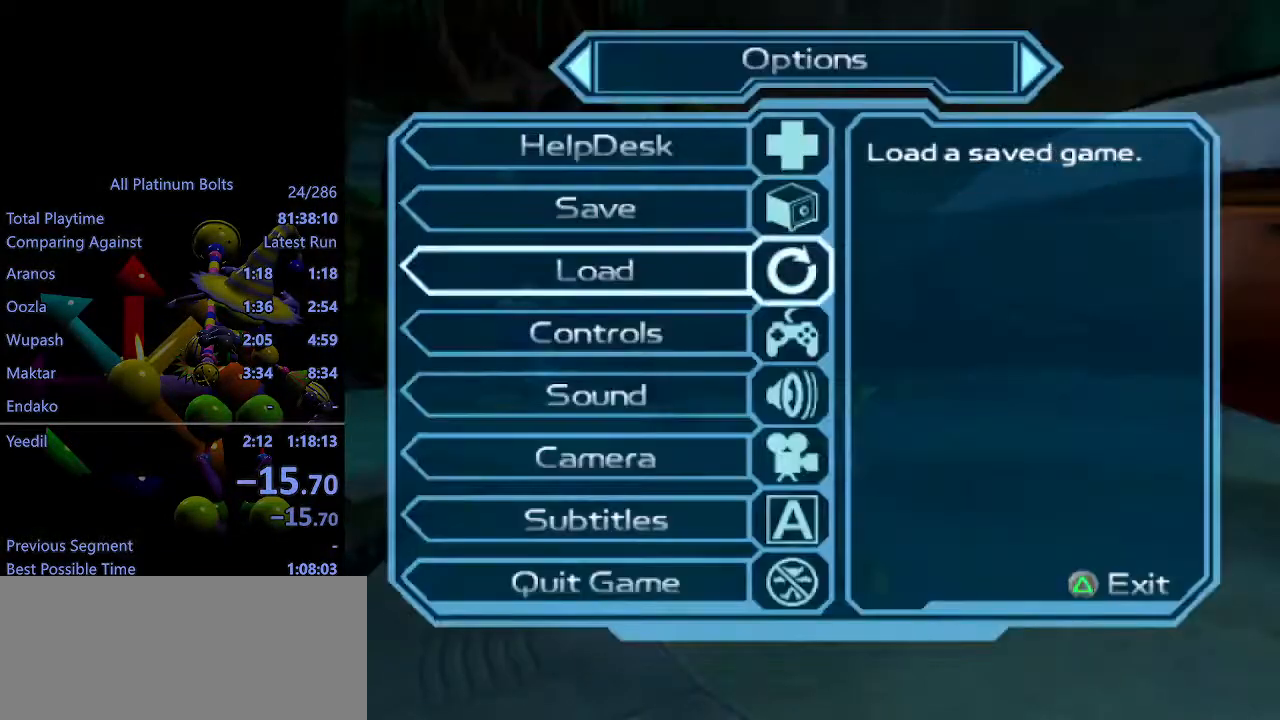
{"buttons": ["CROSS"], "left_stick": "center", "right_stick": "center", "events": [[17, "CROSS", "down"], [17, "DPAD_DOWN", "up"], [117, "CROSS", "up"], [217, "TRIANGLE", "down"], [300, "TRIANGLE", "up"], [367, "DPAD_UP", "down"], [433, "DPAD_UP", "up"], [450, "CROSS", "down"]]}
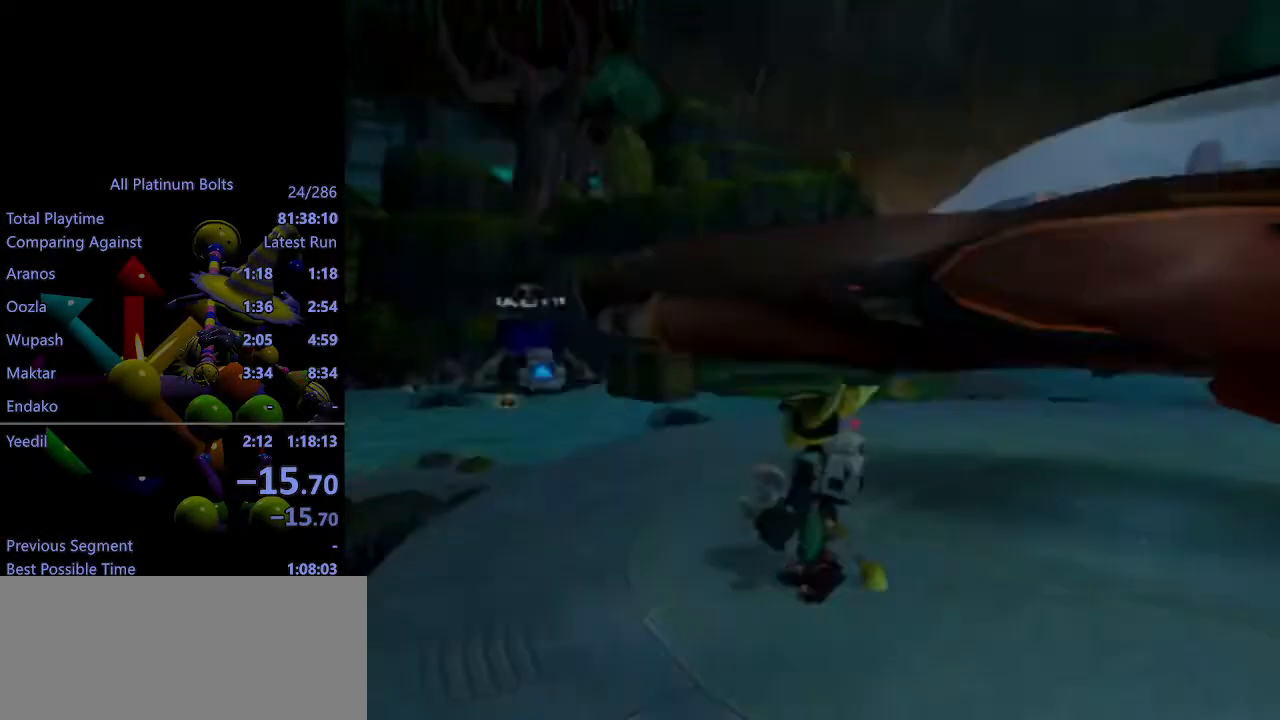
{"buttons": [], "left_stick": "center", "right_stick": "center", "events": [[50, "CROSS", "up"]]}
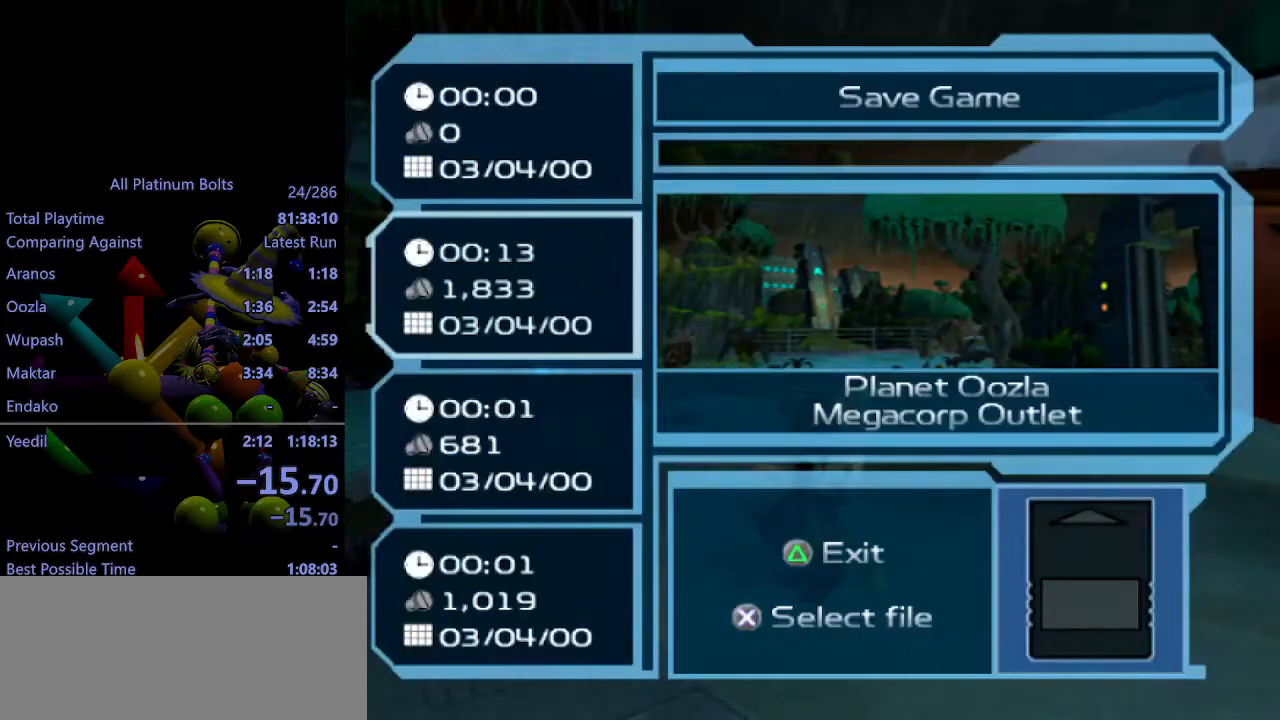
{"buttons": [], "left_stick": "center", "right_stick": "center", "events": [[300, "CROSS", "down"], [350, "CIRCLE", "down"], [367, "CROSS", "up"], [400, "CIRCLE", "up"]]}
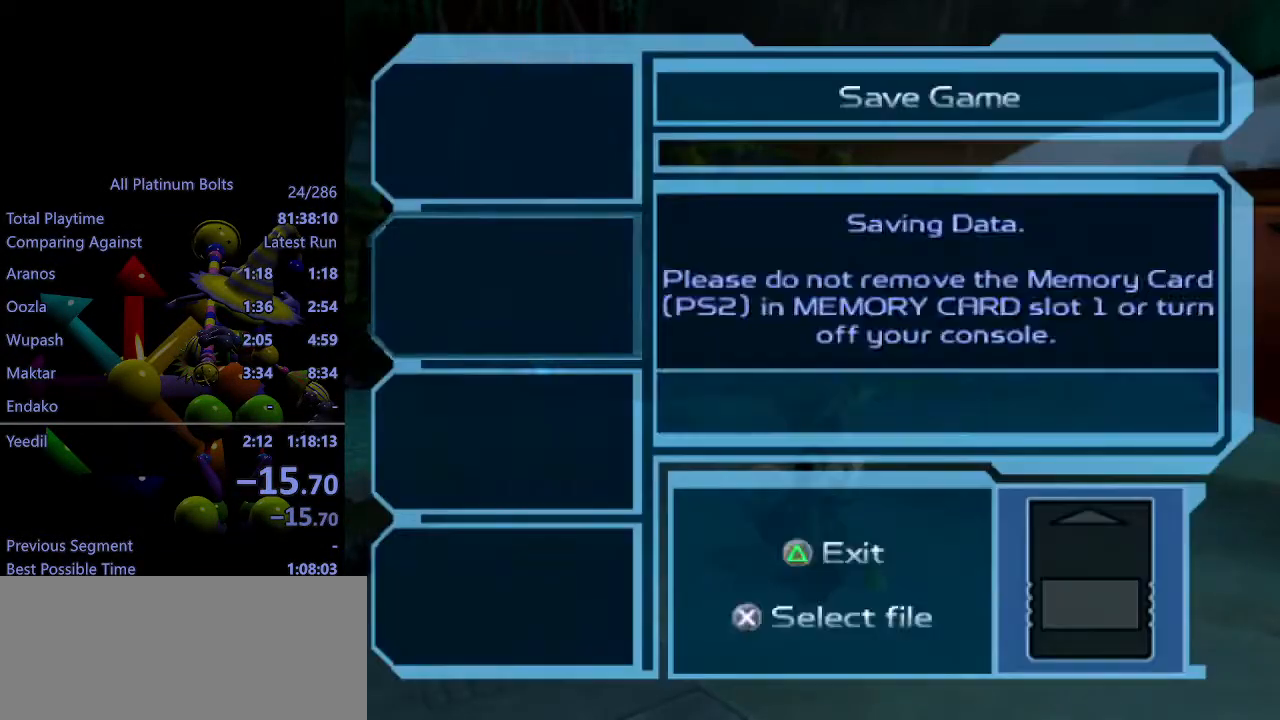
{"buttons": [], "left_stick": "center", "right_stick": "center", "events": []}
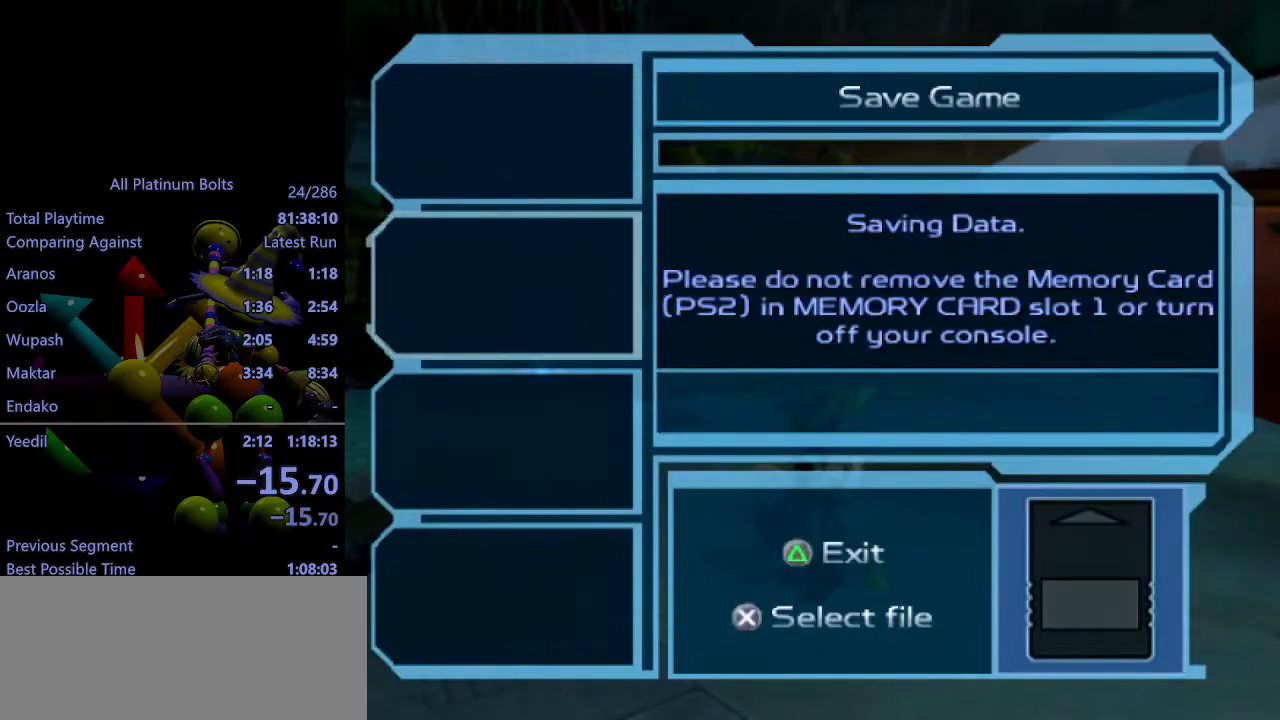
{"buttons": [], "left_stick": "center", "right_stick": "center", "events": []}
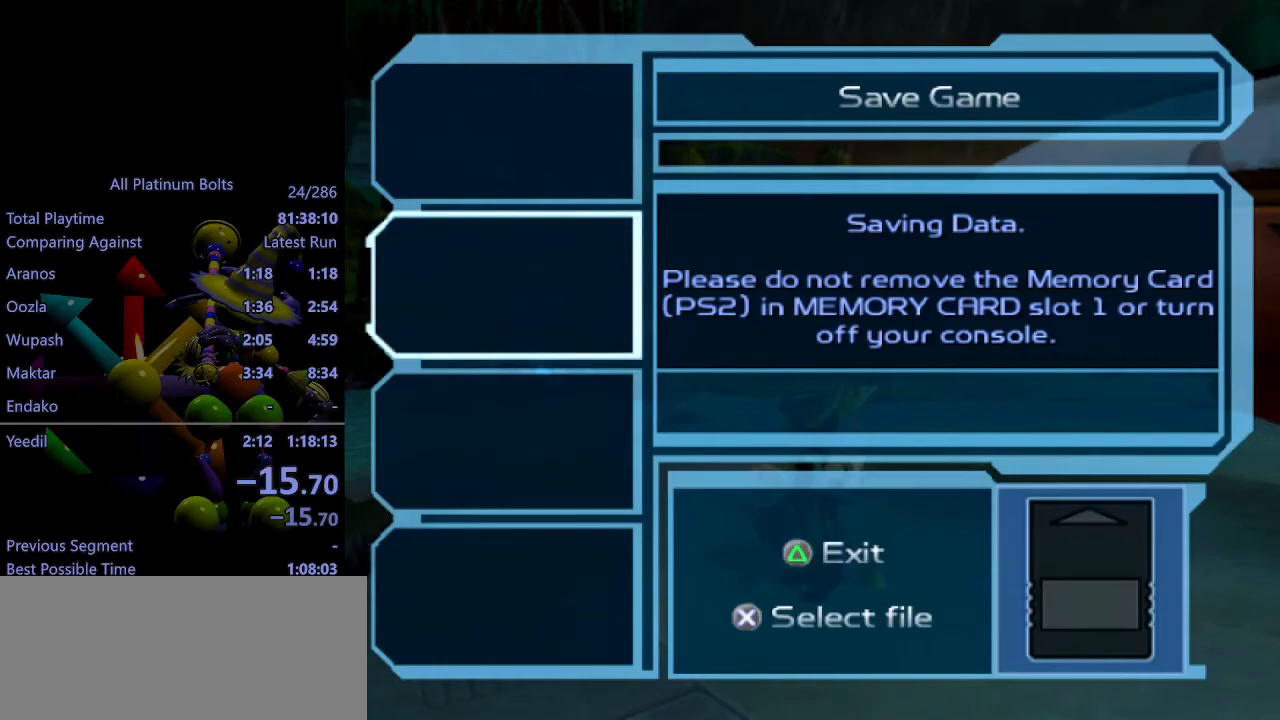
{"buttons": [], "left_stick": "center", "right_stick": "center", "events": []}
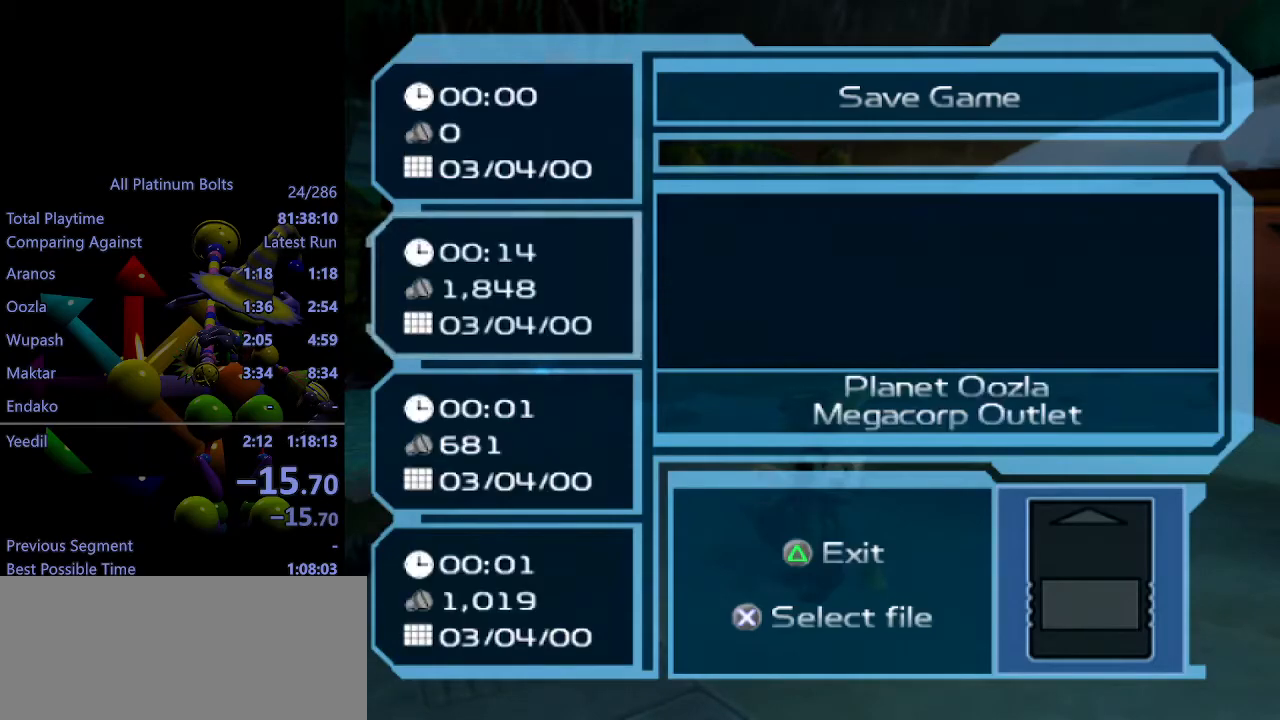
{"buttons": [], "left_stick": "center", "right_stick": "center", "events": [[50, "START", "down"], [183, "START", "up"], [250, "TRIANGLE", "down"], [350, "TRIANGLE", "up"]]}
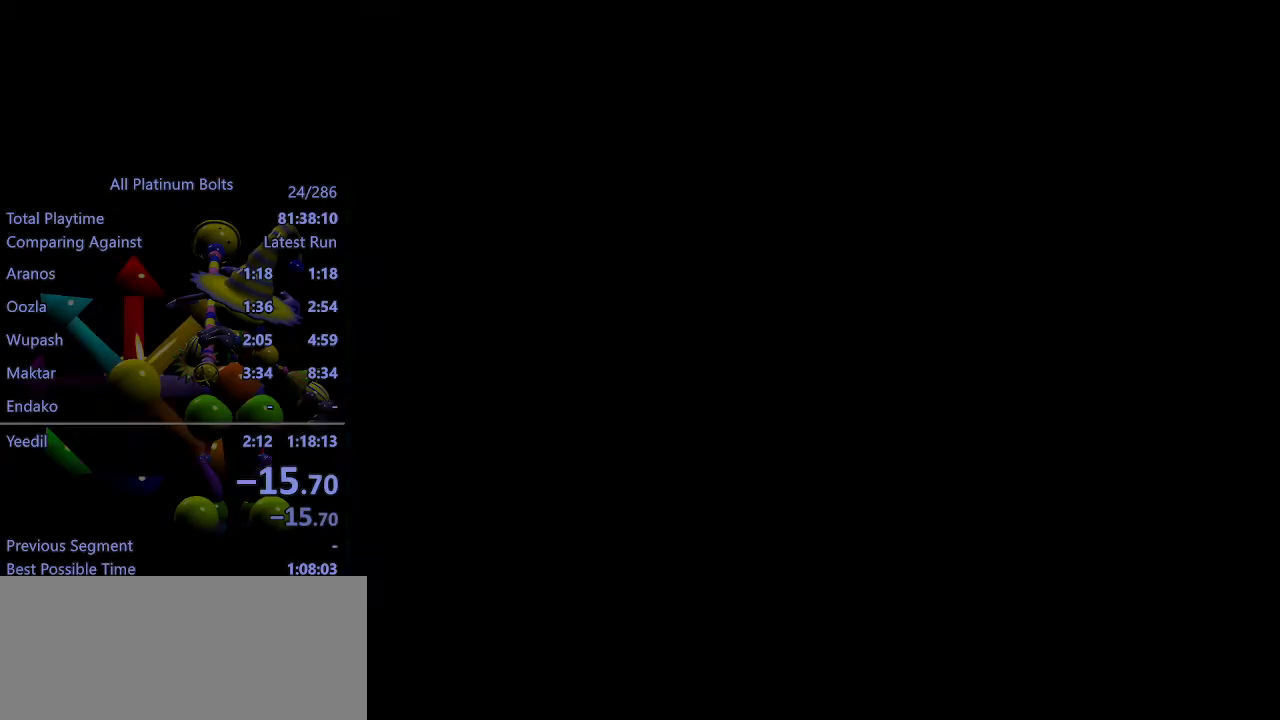
{"buttons": [], "left_stick": "center", "right_stick": "center", "events": [[183, "CROSS", "down"], [250, "CROSS", "up"], [317, "CROSS", "down"], [350, "CROSS", "up"], [450, "CROSS", "down"], [483, "CROSS", "up"]]}
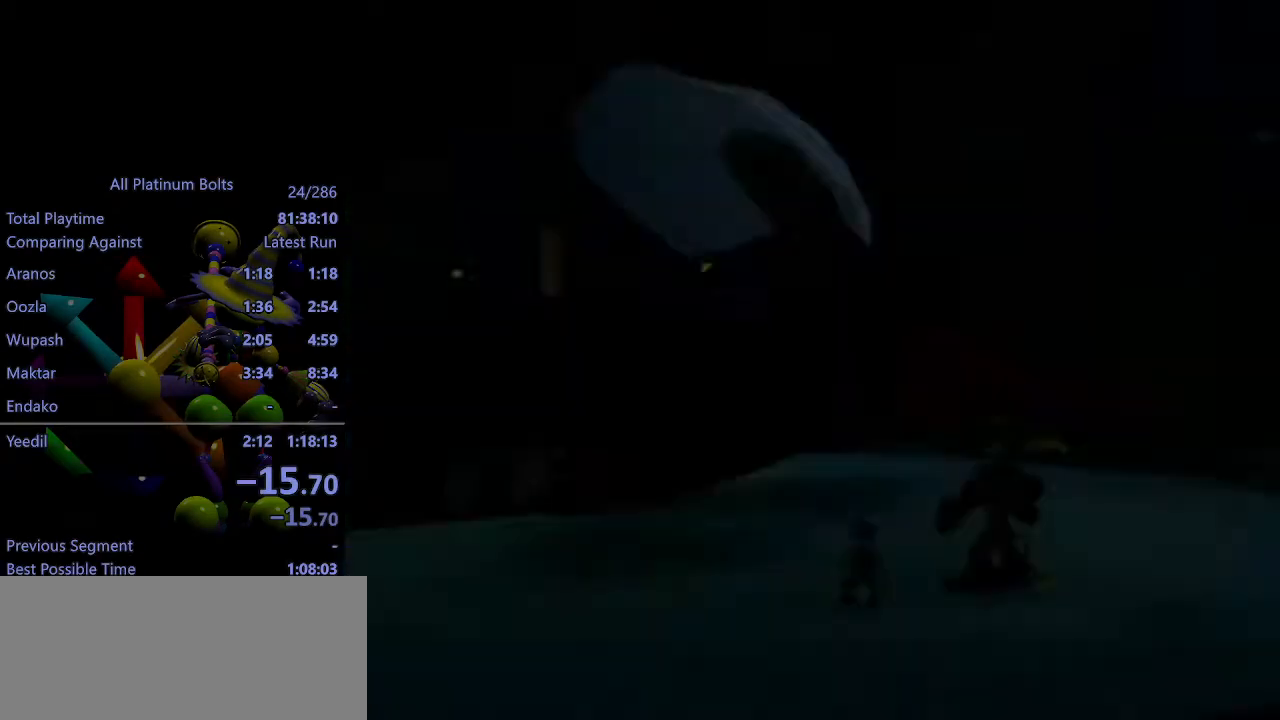
{"buttons": [], "left_stick": "center", "right_stick": "center", "events": []}
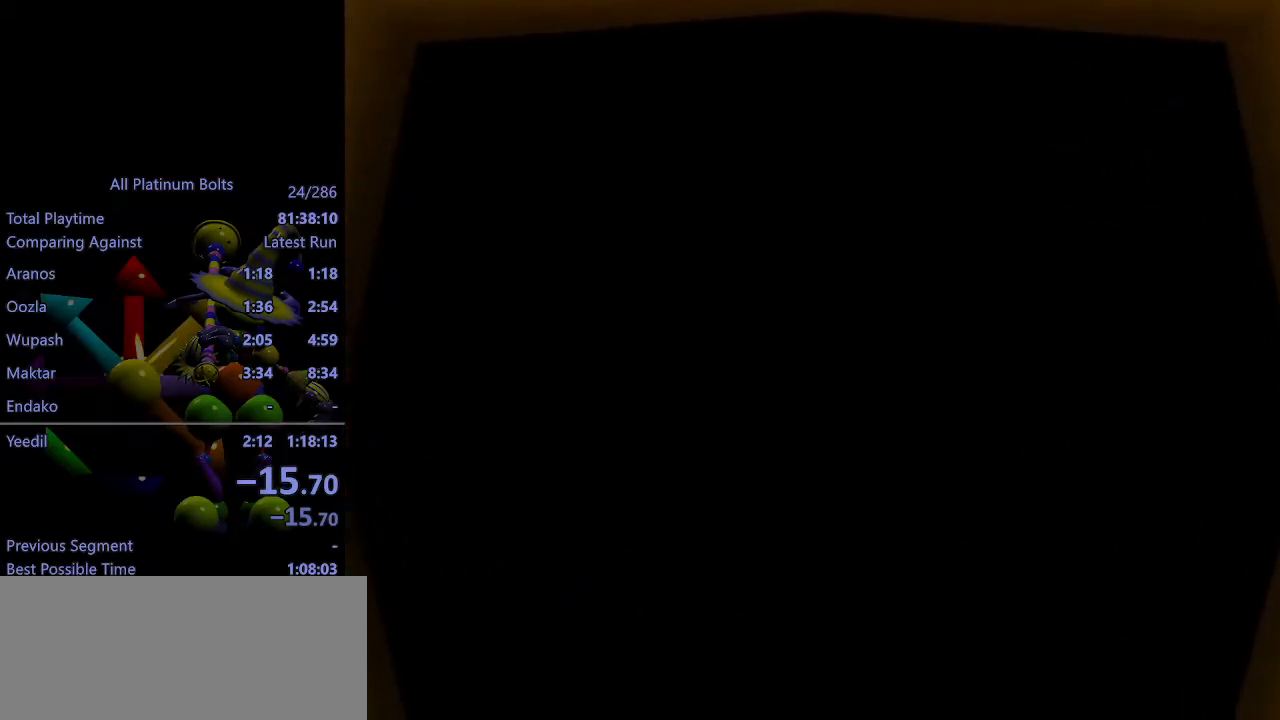
{"buttons": ["R1"], "left_stick": "center", "right_stick": "center", "events": [[200, "R1", "down"], [267, "R1", "up"], [283, "DPAD_DOWN", "down"], [333, "DPAD_DOWN", "up"], [333, "R1", "down"], [400, "DPAD_DOWN", "down"], [400, "R1", "up"], [450, "R1", "down"], [467, "DPAD_DOWN", "up"]]}
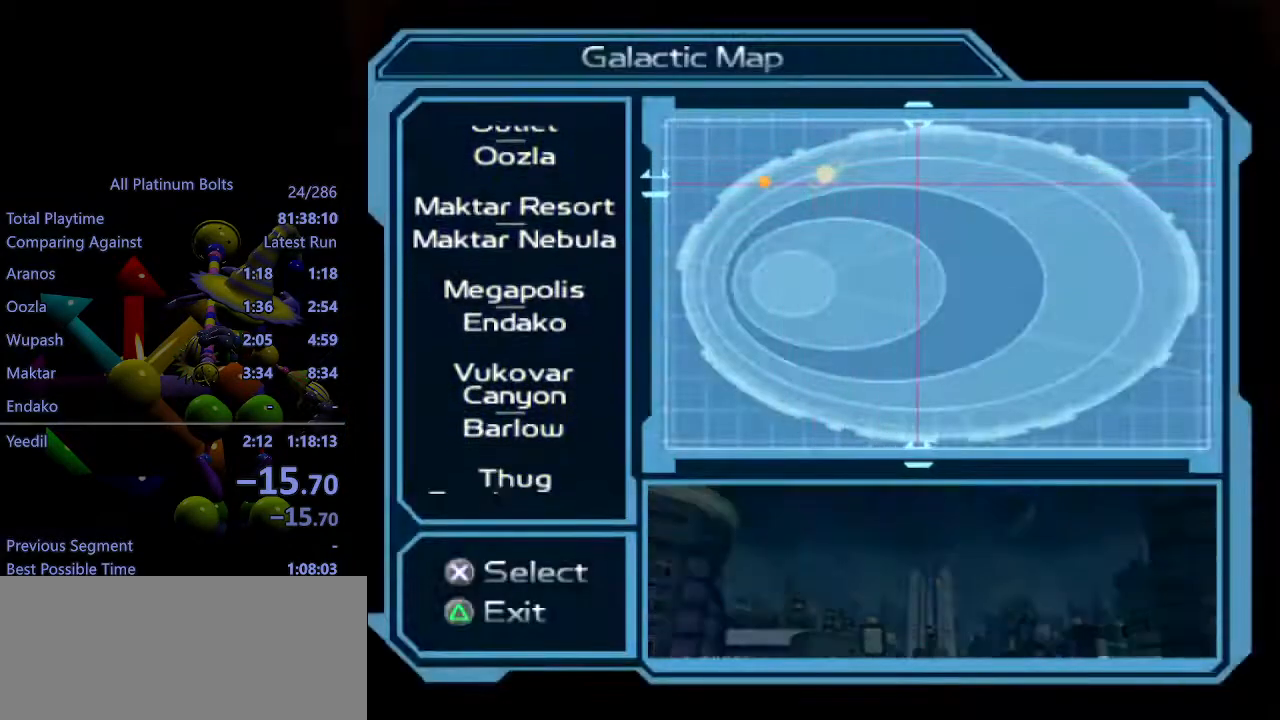
{"buttons": [], "left_stick": "center", "right_stick": "center", "events": [[33, "DPAD_DOWN", "down"], [33, "R1", "up"], [83, "DPAD_DOWN", "up"]]}
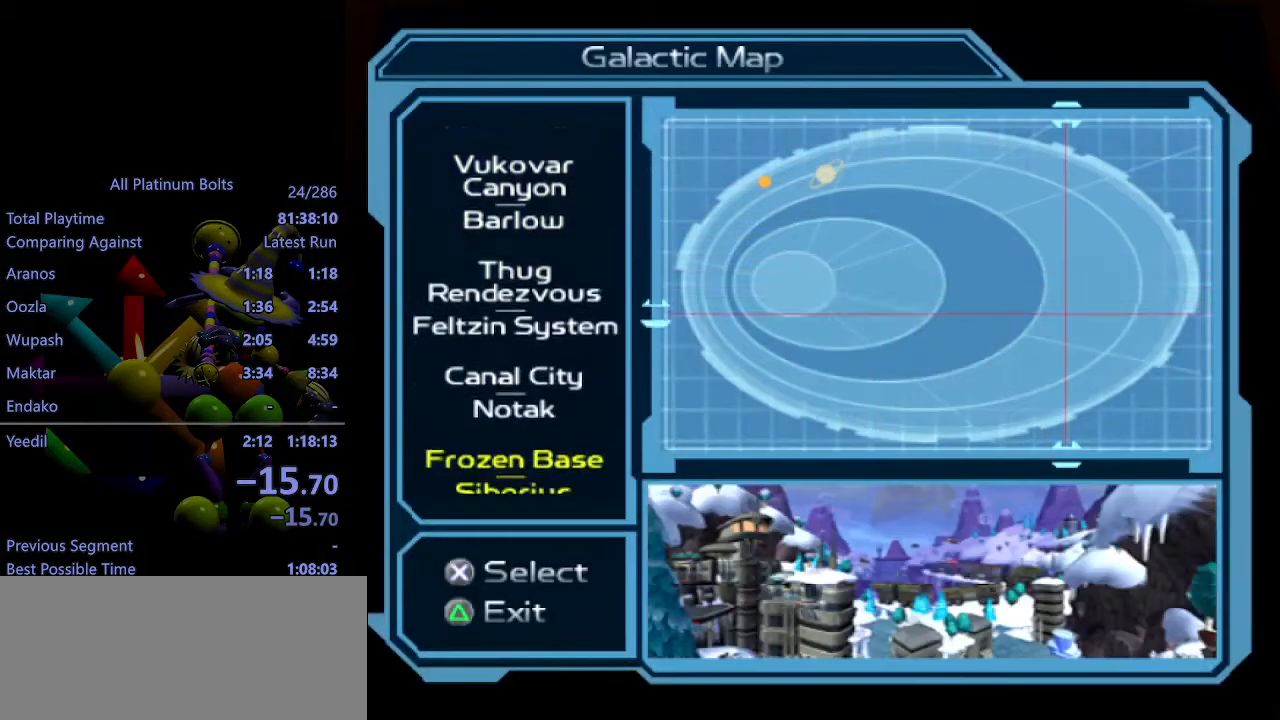
{"buttons": [], "left_stick": "center", "right_stick": "center", "events": []}
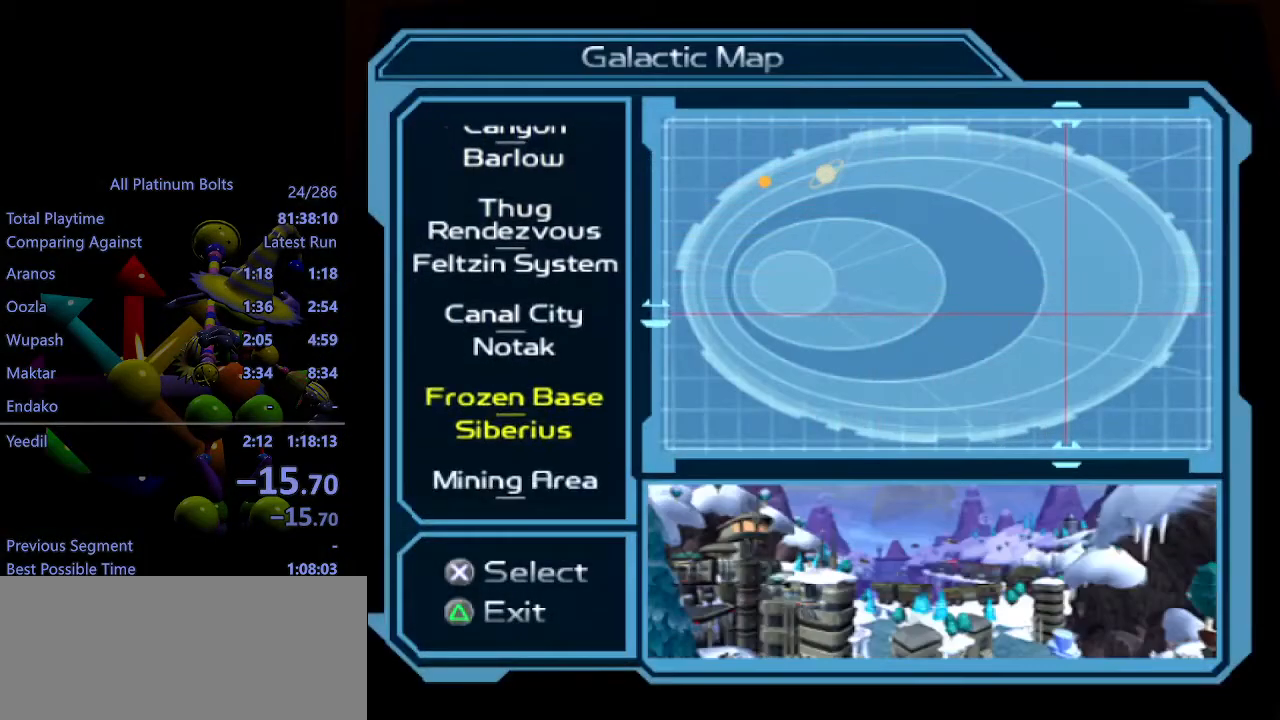
{"buttons": [], "left_stick": "center", "right_stick": "center", "events": [[117, "DPAD_DOWN", "down"], [183, "DPAD_DOWN", "up"]]}
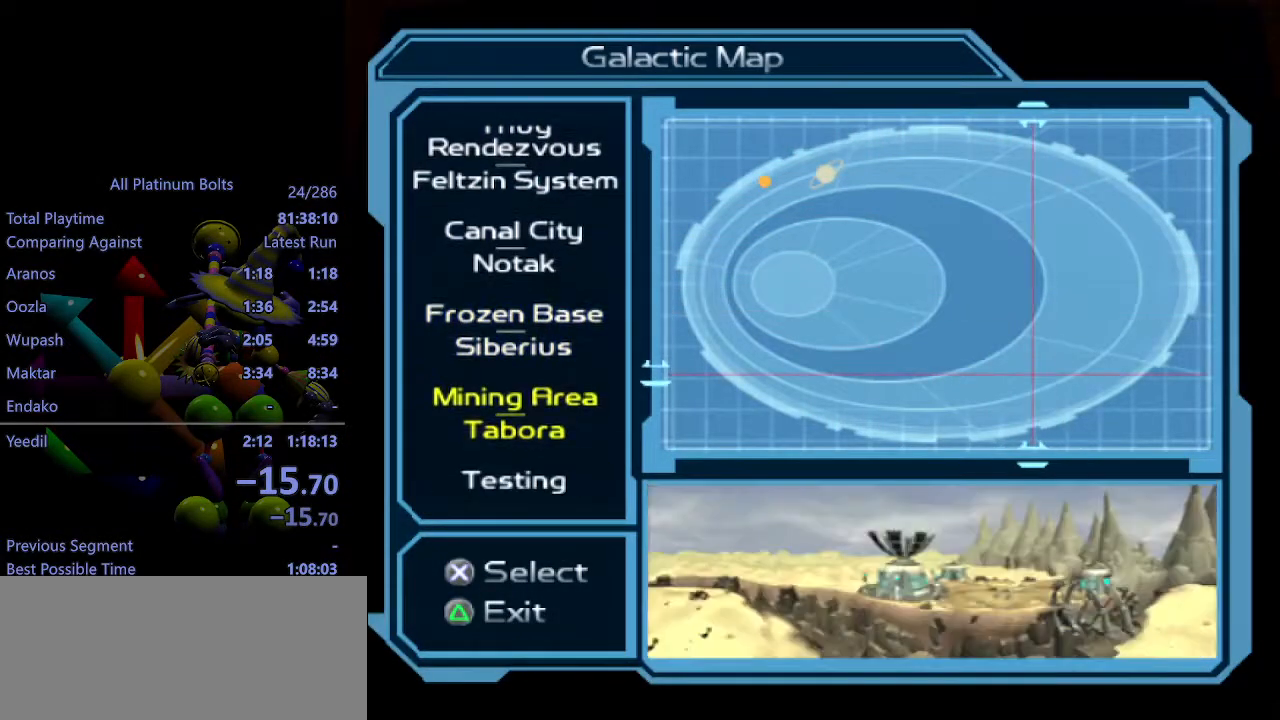
{"buttons": [], "left_stick": "center", "right_stick": "center", "events": [[250, "DPAD_DOWN", "down"], [317, "DPAD_DOWN", "up"]]}
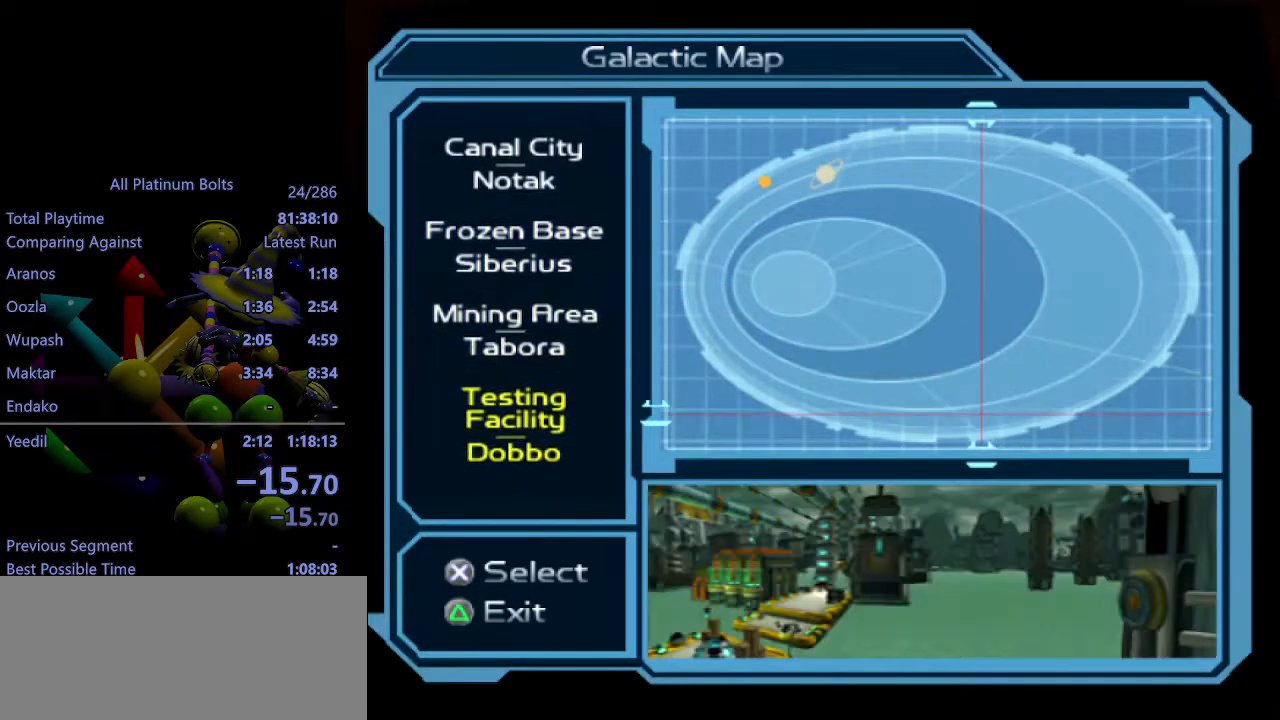
{"buttons": [], "left_stick": "center", "right_stick": "center", "events": [[267, "DPAD_DOWN", "down"], [383, "DPAD_DOWN", "up"]]}
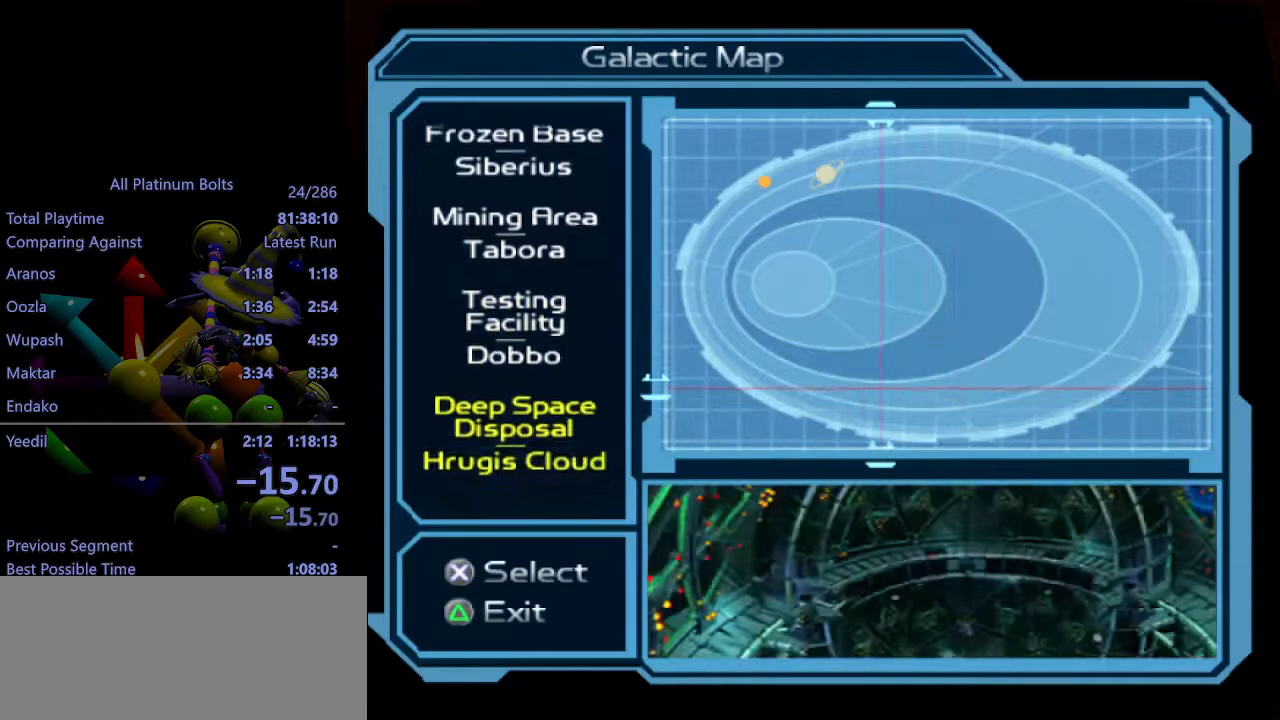
{"buttons": [], "left_stick": "center", "right_stick": "center", "events": [[167, "DPAD_DOWN", "down"], [250, "DPAD_DOWN", "up"], [400, "DPAD_DOWN", "down"], [483, "DPAD_DOWN", "up"]]}
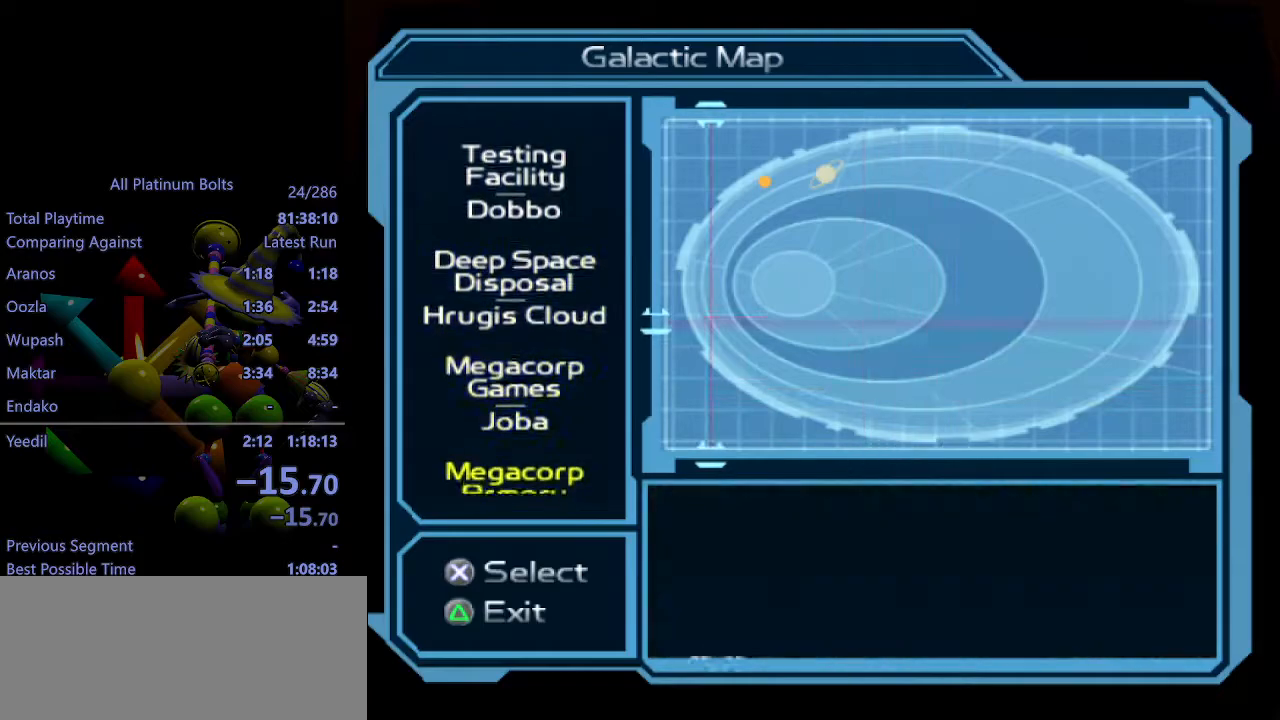
{"buttons": [], "left_stick": "center", "right_stick": "center", "events": [[133, "DPAD_DOWN", "down"], [183, "DPAD_DOWN", "up"]]}
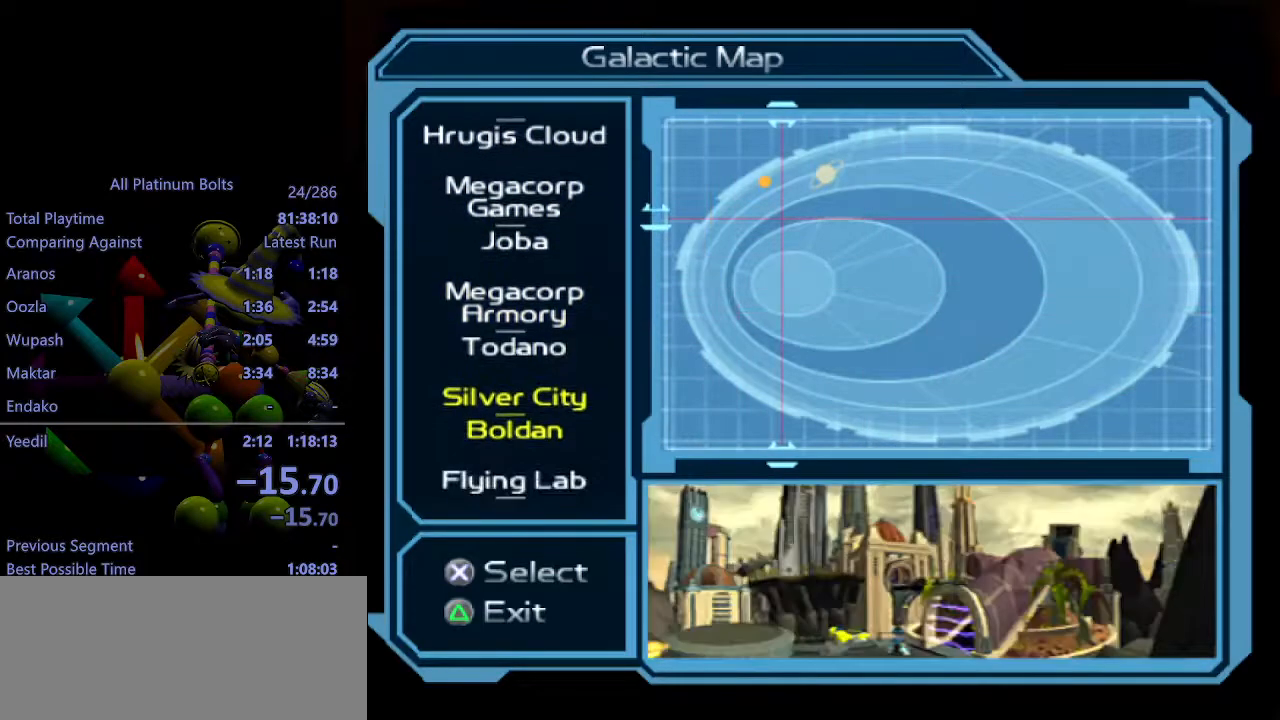
{"buttons": [], "left_stick": "center", "right_stick": "center", "events": []}
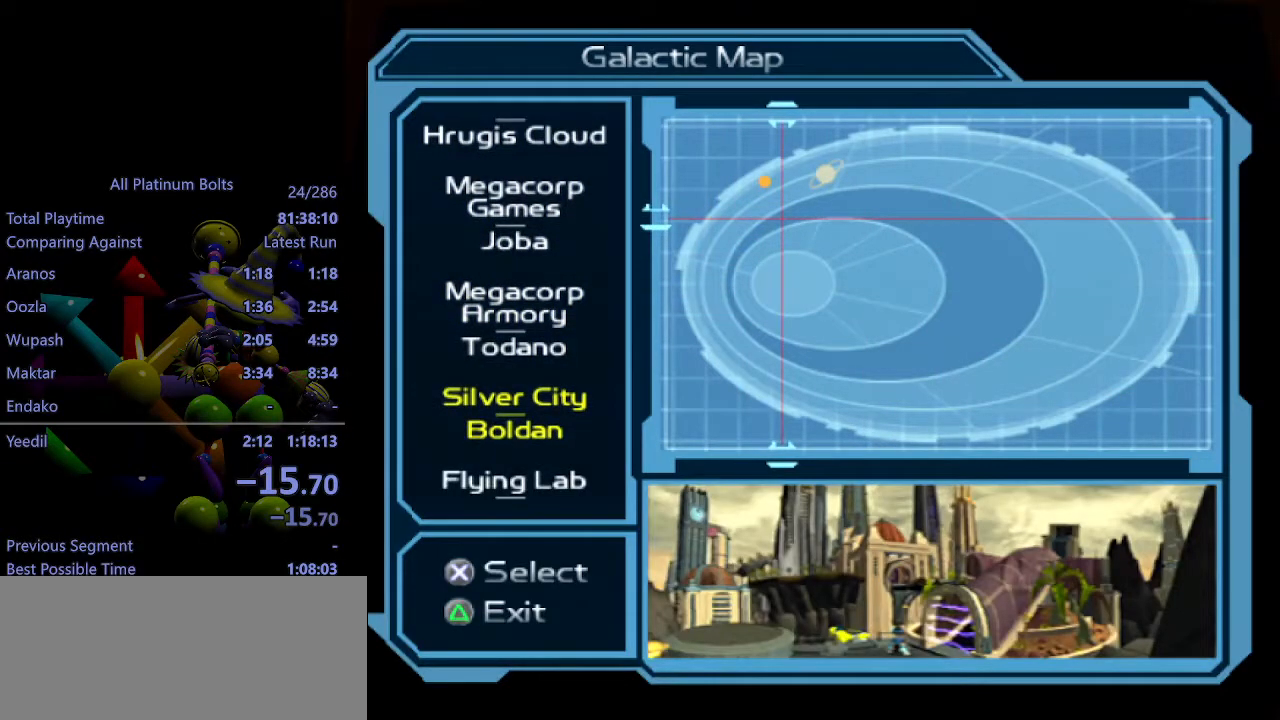
{"buttons": [], "left_stick": "center", "right_stick": "center", "events": []}
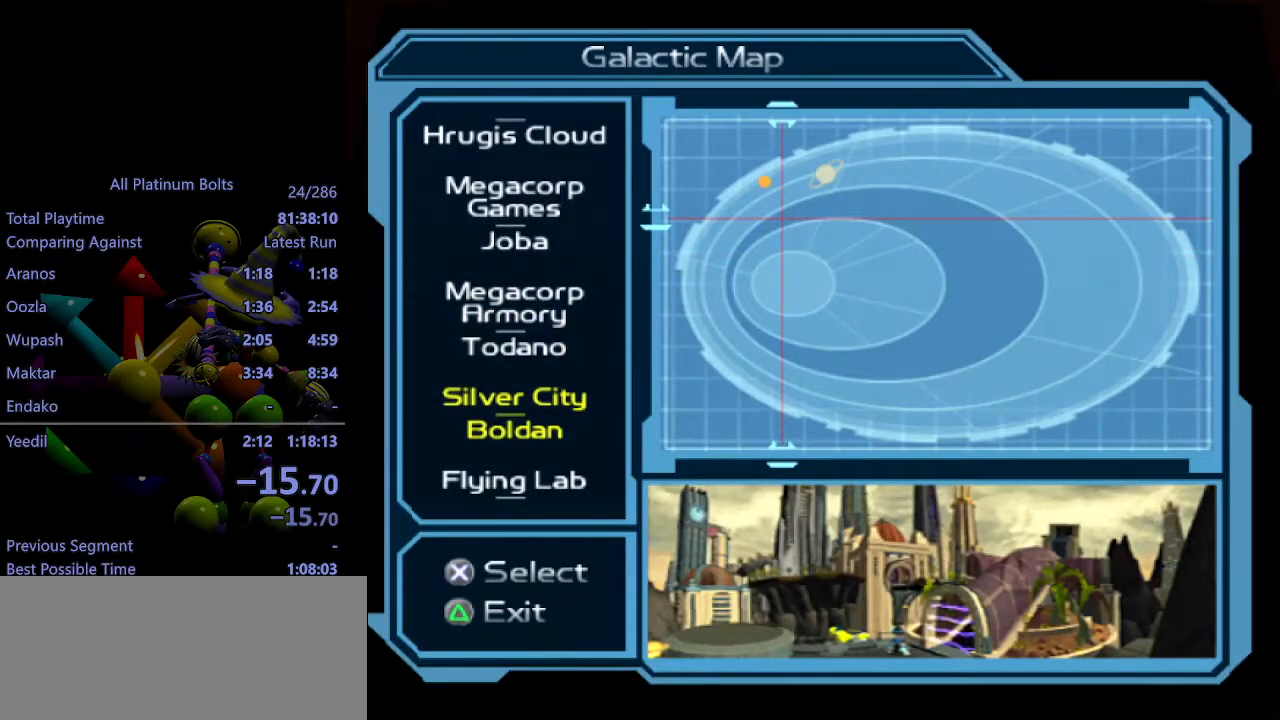
{"buttons": [], "left_stick": "center", "right_stick": "center", "events": []}
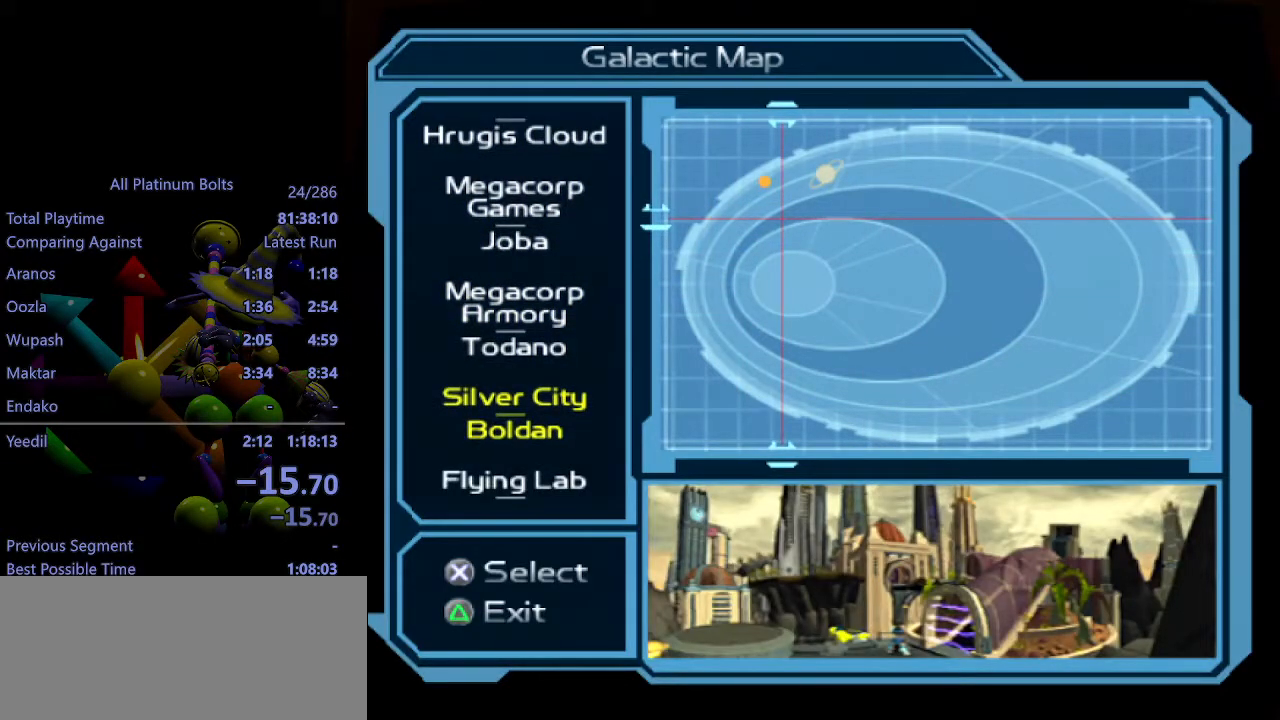
{"buttons": [], "left_stick": "center", "right_stick": "center", "events": []}
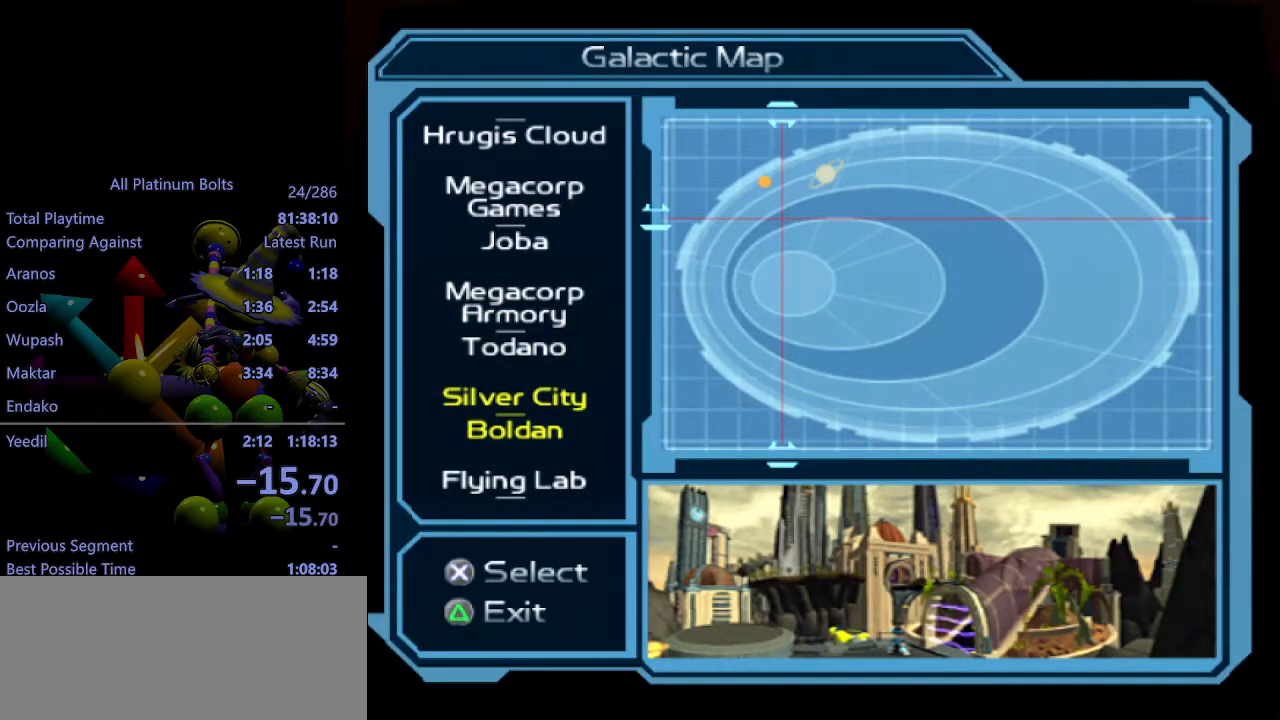
{"buttons": [], "left_stick": "center", "right_stick": "center", "events": [[133, "CROSS", "down"], [167, "CROSS", "up"], [250, "CROSS", "down"], [317, "CROSS", "up"], [383, "CROSS", "down"], [417, "CROSS", "up"]]}
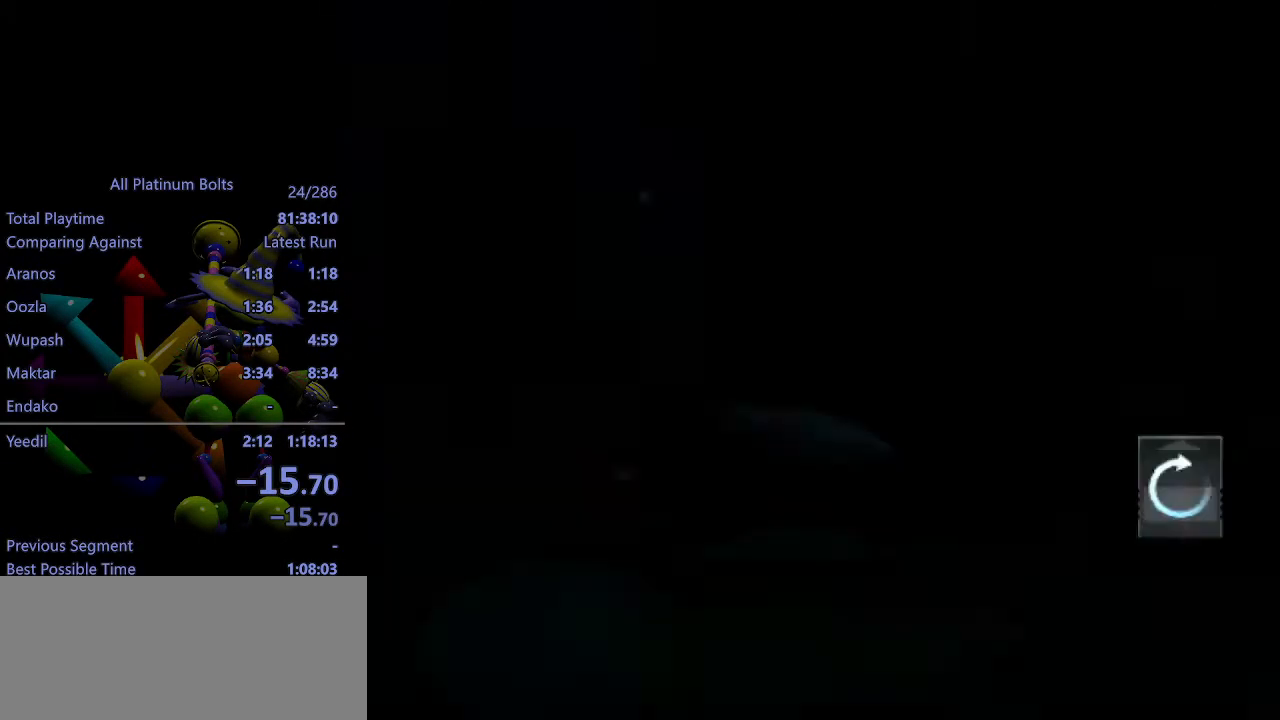
{"buttons": ["CROSS"], "left_stick": "center", "right_stick": "center", "events": [[150, "CROSS", "down"], [183, "CROSS", "up"], [267, "CROSS", "down"], [333, "CROSS", "up"], [400, "CROSS", "down"], [433, "CROSS", "up"], [483, "CROSS", "down"]]}
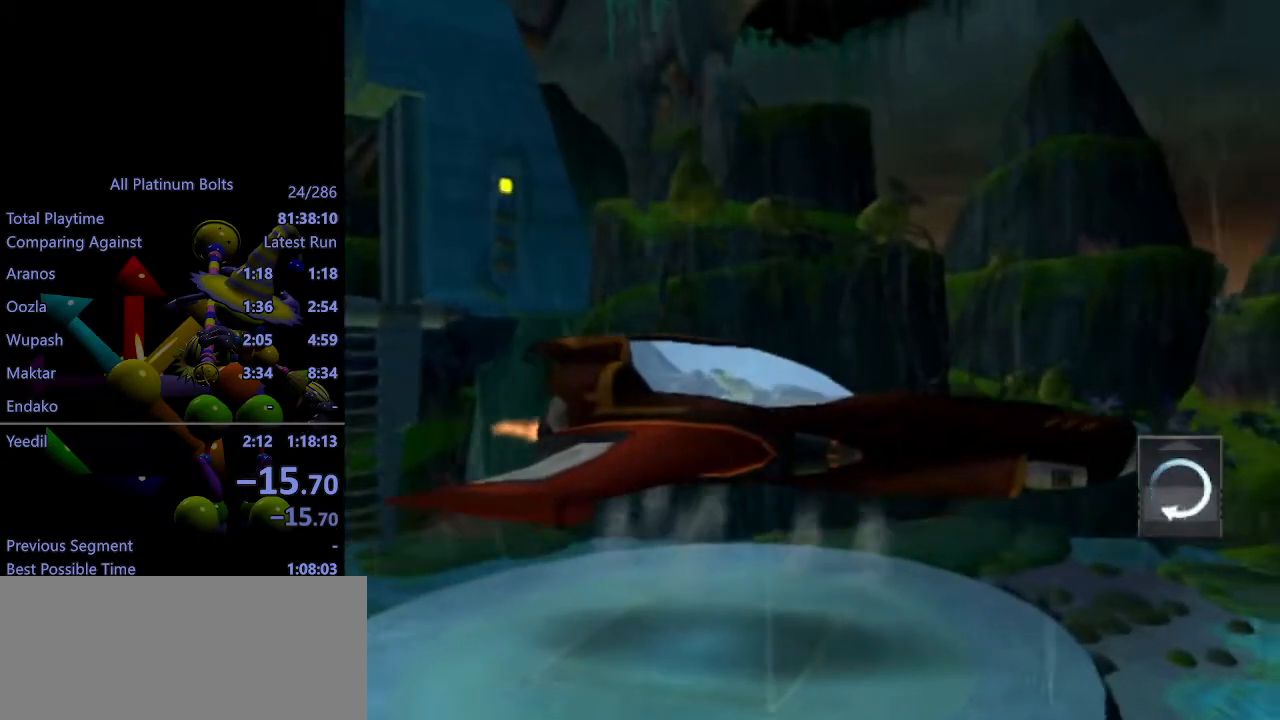
{"buttons": [], "left_stick": "center", "right_stick": "center", "events": [[67, "CROSS", "up"], [100, "CROSS", "down"], [150, "CROSS", "up"], [200, "CROSS", "down"], [233, "CROSS", "up"], [317, "CROSS", "down"], [367, "CROSS", "up"], [417, "CROSS", "down"], [467, "CROSS", "up"]]}
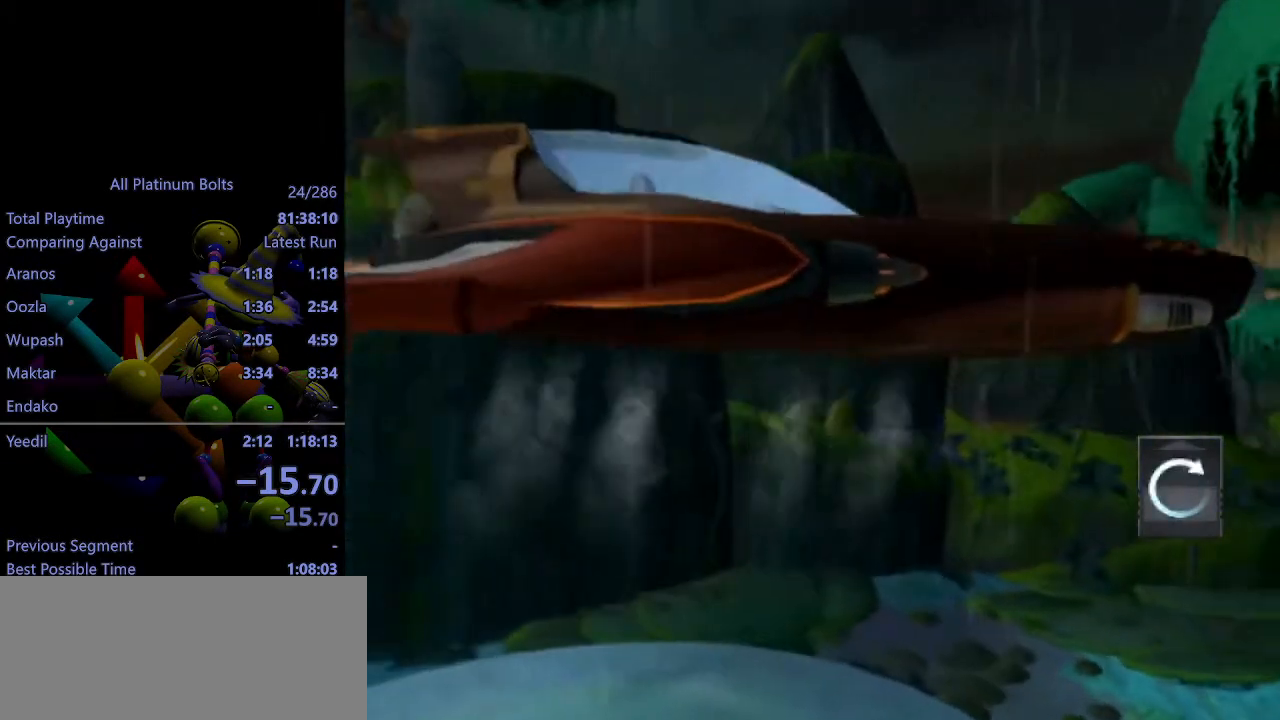
{"buttons": ["CROSS"], "left_stick": "center", "right_stick": "center", "events": [[50, "CROSS", "down"], [83, "CROSS", "up"], [167, "CROSS", "down"], [183, "CROSS", "up"], [283, "CROSS", "down"], [317, "CROSS", "up"], [383, "CROSS", "down"], [417, "CROSS", "up"], [483, "CROSS", "down"]]}
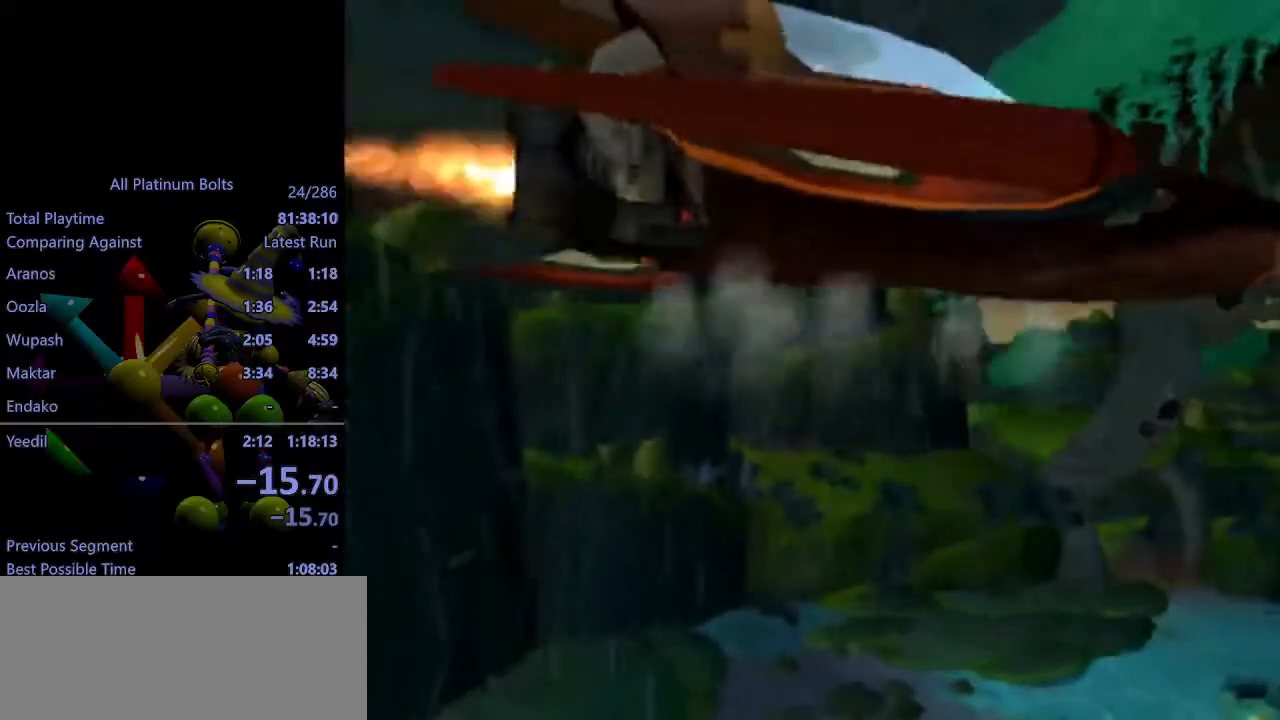
{"buttons": ["CROSS"], "left_stick": "center", "right_stick": "center", "events": [[50, "CROSS", "up"], [133, "CROSS", "down"], [167, "CROSS", "up"], [250, "CROSS", "down"], [300, "CROSS", "up"], [367, "CROSS", "down"], [433, "CROSS", "up"], [500, "CROSS", "down"]]}
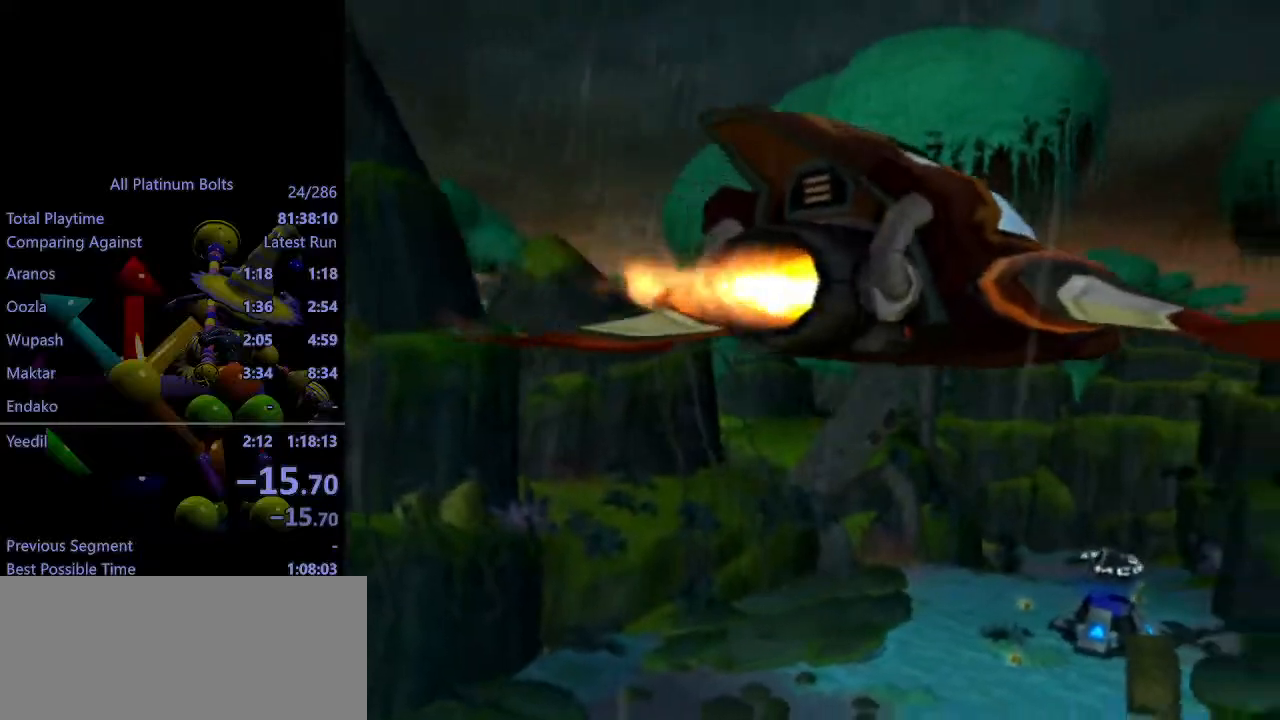
{"buttons": [], "left_stick": "center", "right_stick": "center", "events": [[50, "CROSS", "up"], [117, "CROSS", "down"], [150, "CROSS", "up"], [233, "CROSS", "down"], [283, "CROSS", "up"]]}